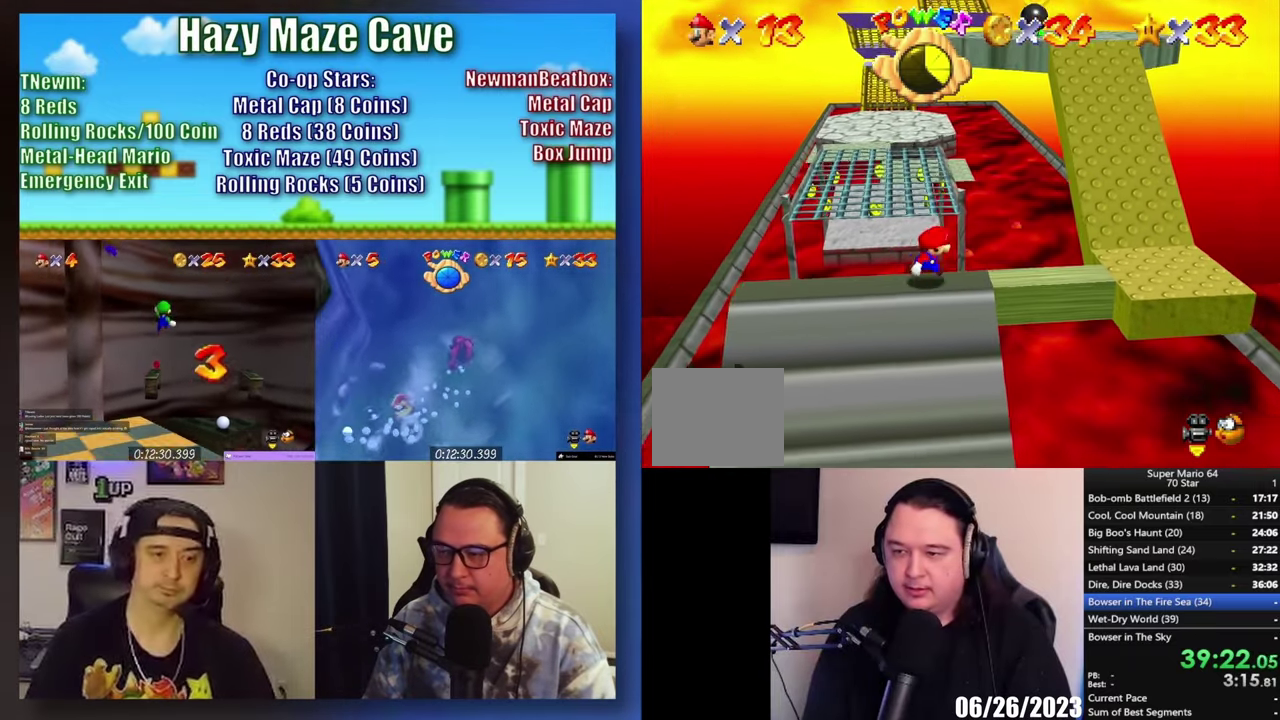
Gameplay with a controller (Xbox layout); each line is a JSON object with the inputs held at the frame after it. "events" lists button and stick changes between this image and that frame as [ms after this image, input, new state], when the widget could be followed in between.
{"buttons": [], "left_stick": "up-left", "right_stick": "center", "events": [[33, "A", "down"], [200, "left_stick", "up-right"], [233, "A", "up"], [283, "left_stick", "up"], [400, "left_stick", "up-left"]]}
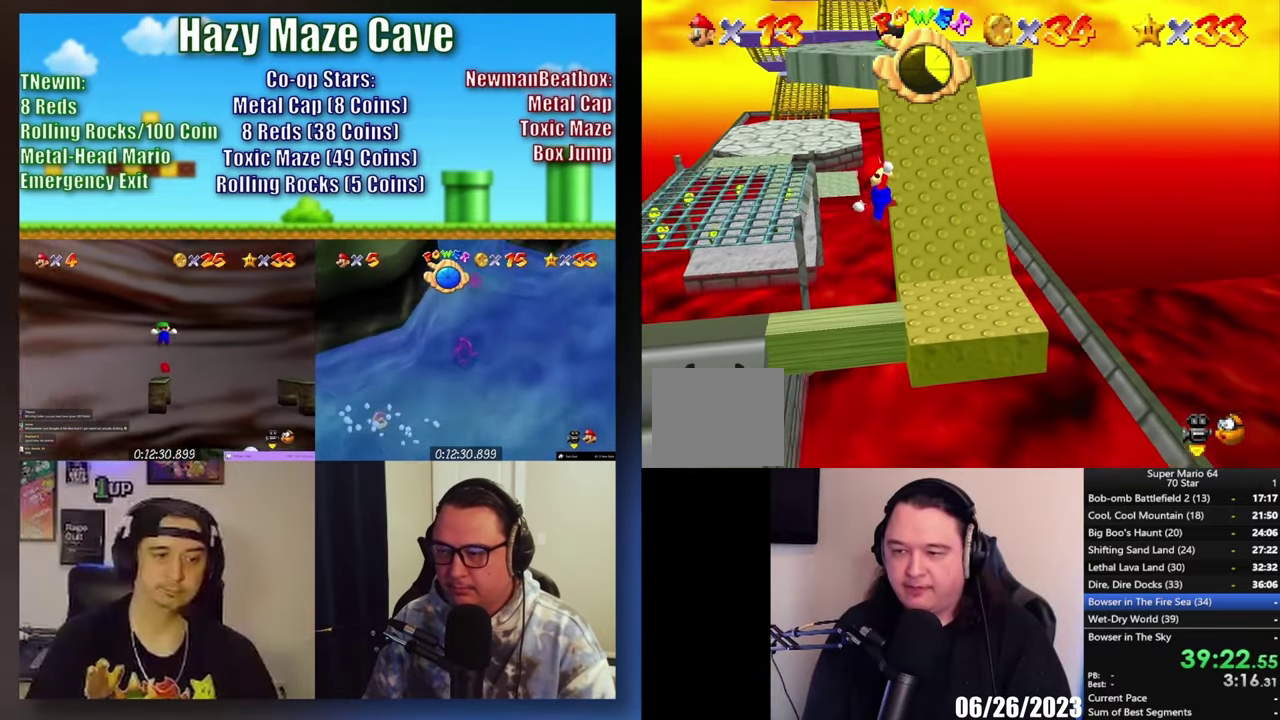
{"buttons": [], "left_stick": "up", "right_stick": "center", "events": [[250, "left_stick", "center"], [467, "left_stick", "up"]]}
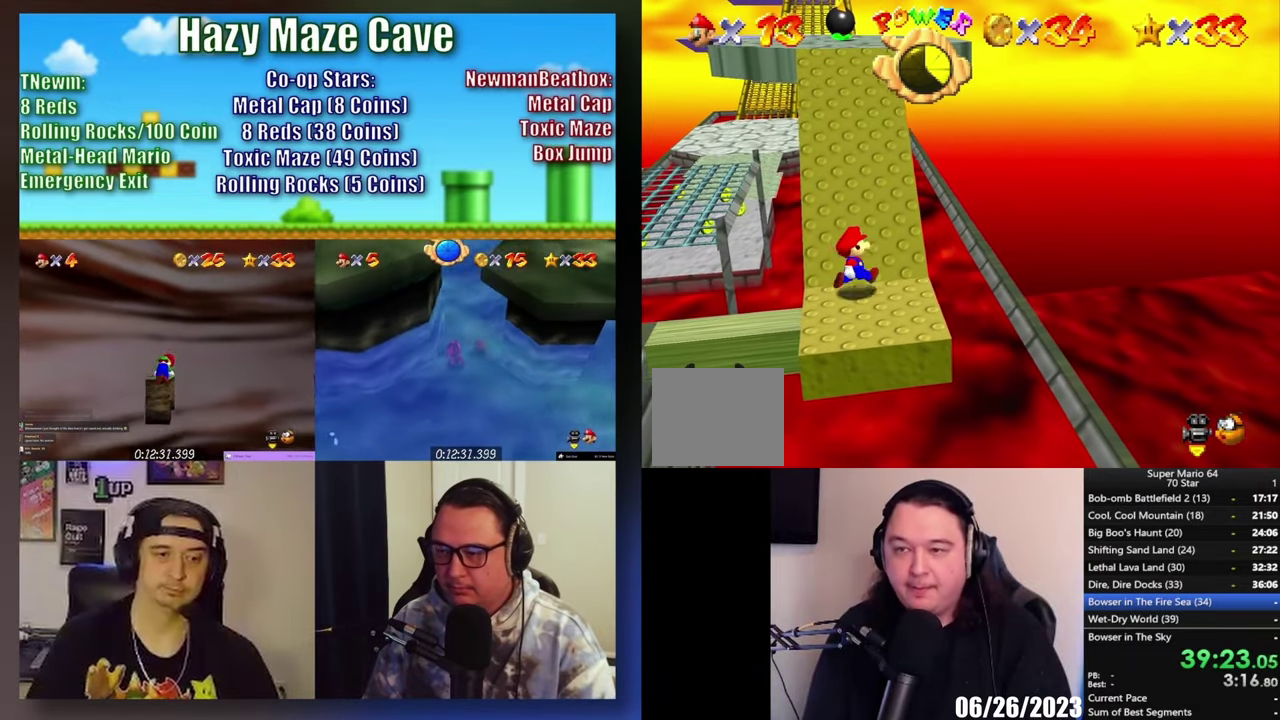
{"buttons": [], "left_stick": "up", "right_stick": "center", "events": []}
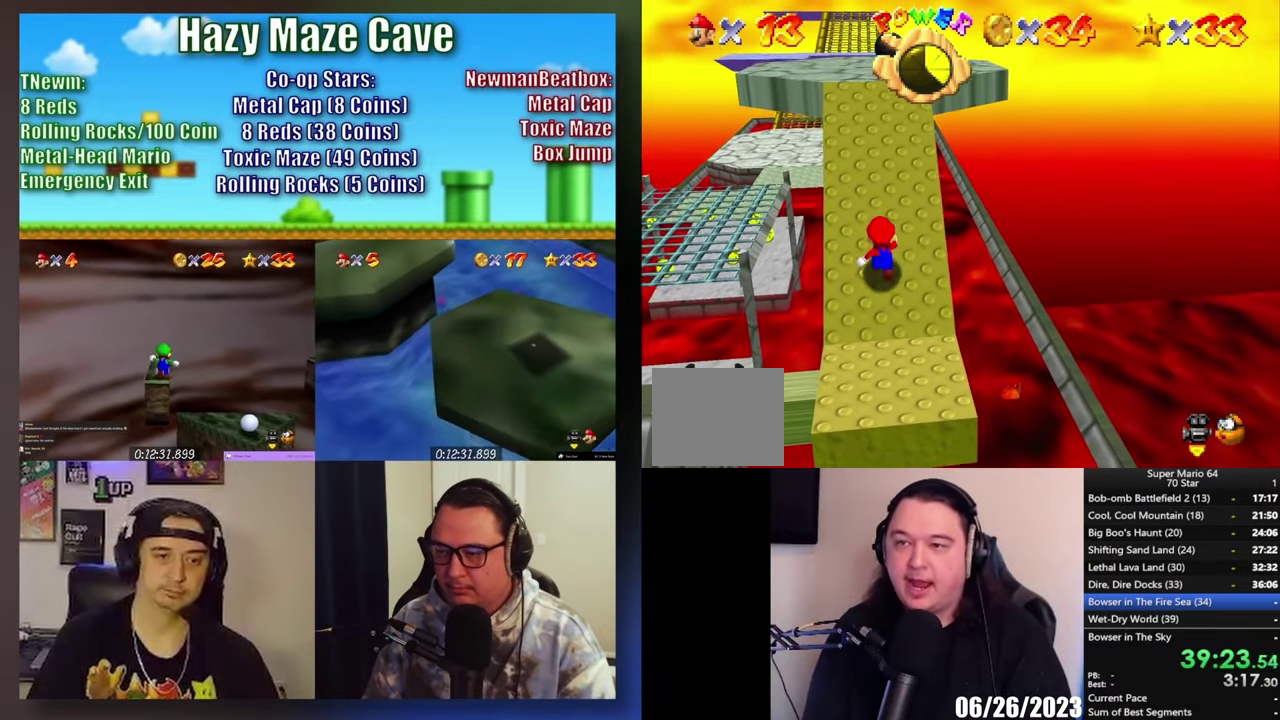
{"buttons": [], "left_stick": "up", "right_stick": "center", "events": []}
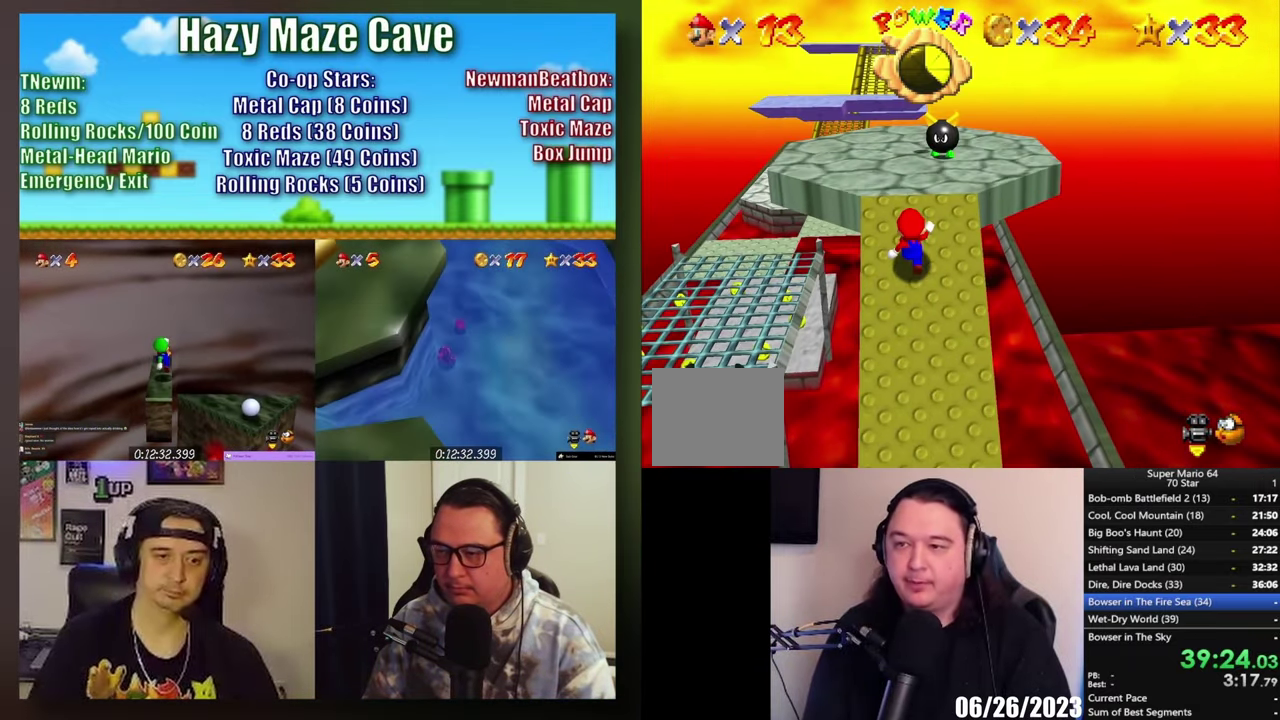
{"buttons": ["A"], "left_stick": "up", "right_stick": "center", "events": [[200, "A", "down"], [283, "left_stick", "center"], [400, "left_stick", "up"]]}
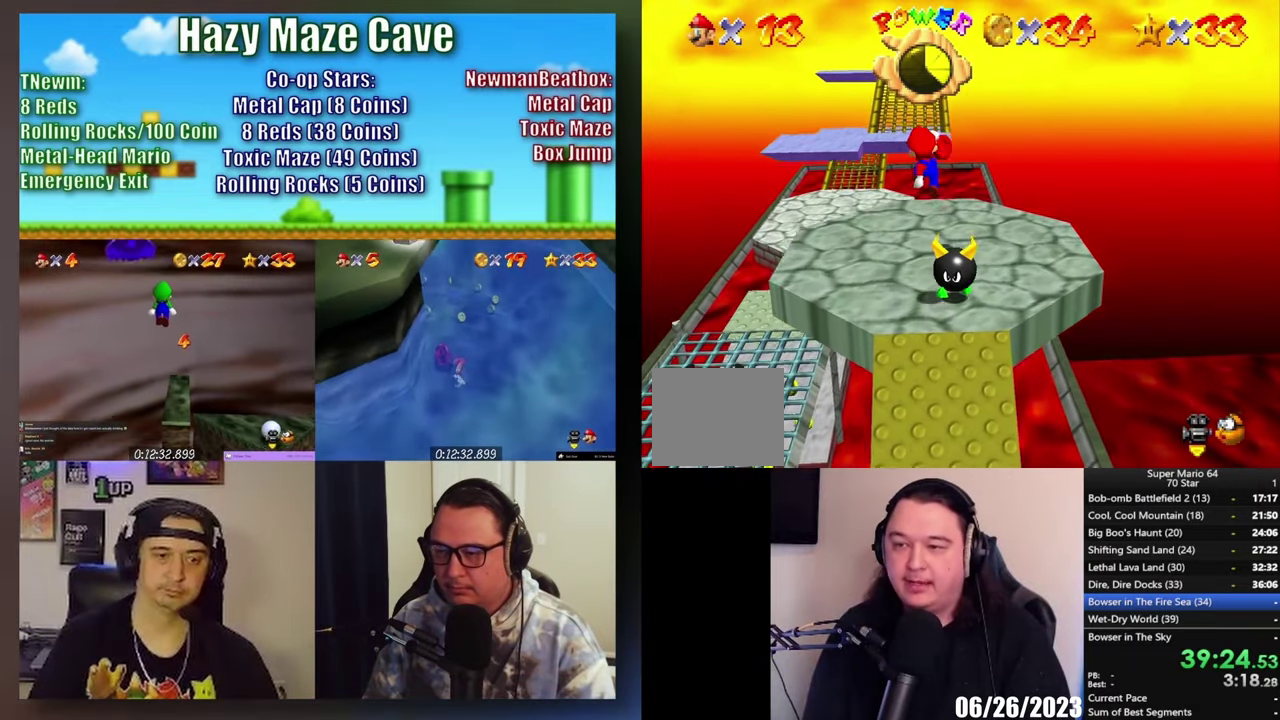
{"buttons": [], "left_stick": "center", "right_stick": "center", "events": [[217, "left_stick", "up-right"], [367, "A", "up"], [433, "left_stick", "center"]]}
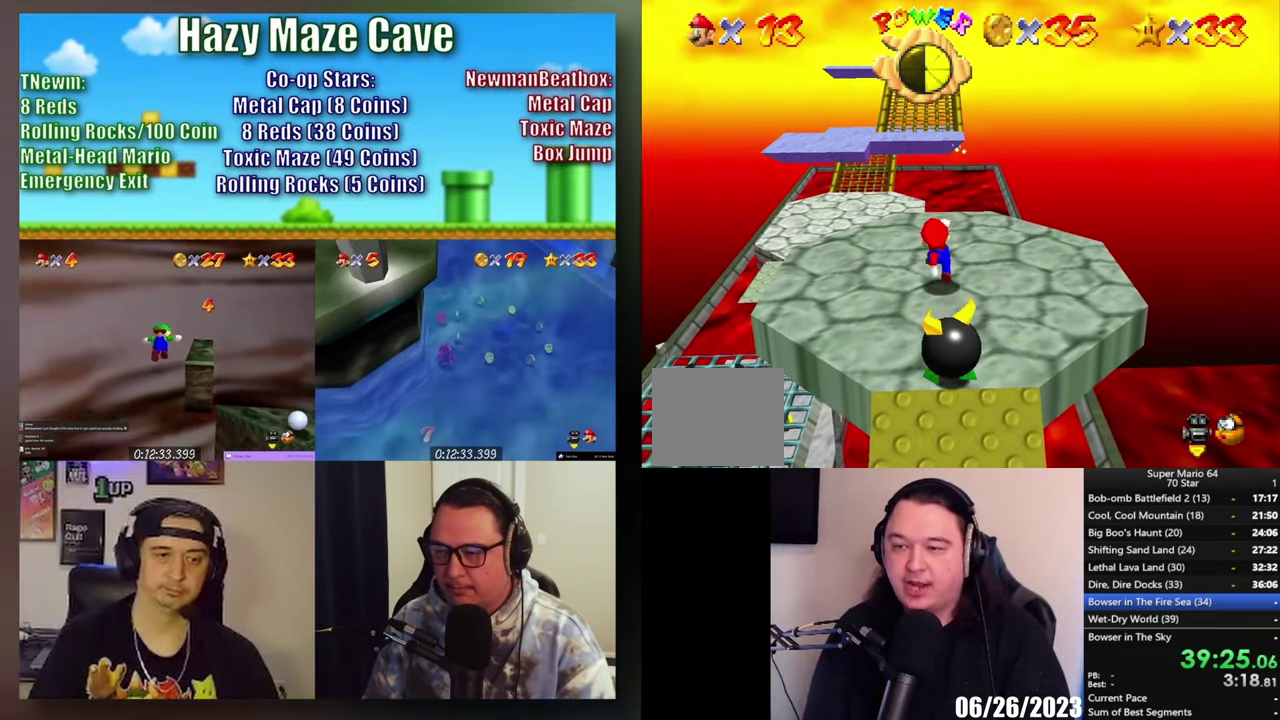
{"buttons": [], "left_stick": "up", "right_stick": "center", "events": [[333, "left_stick", "up"]]}
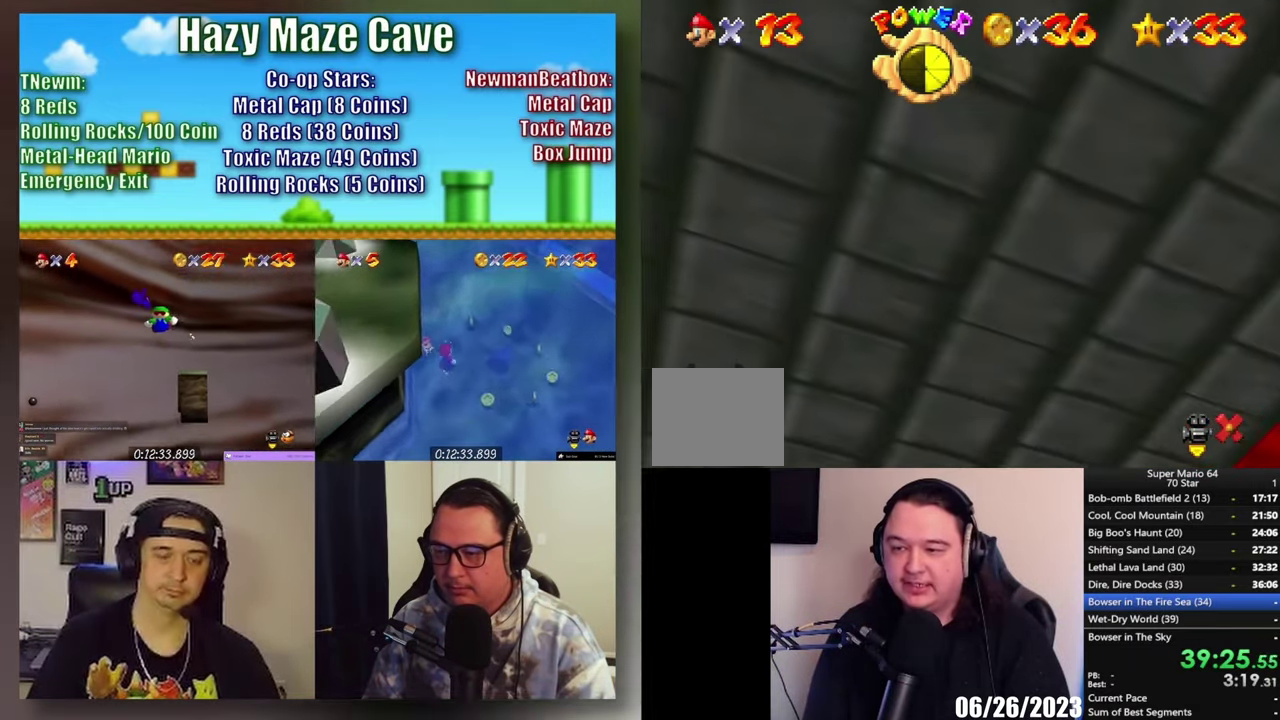
{"buttons": [], "left_stick": "center", "right_stick": "center", "events": [[67, "left_stick", "center"]]}
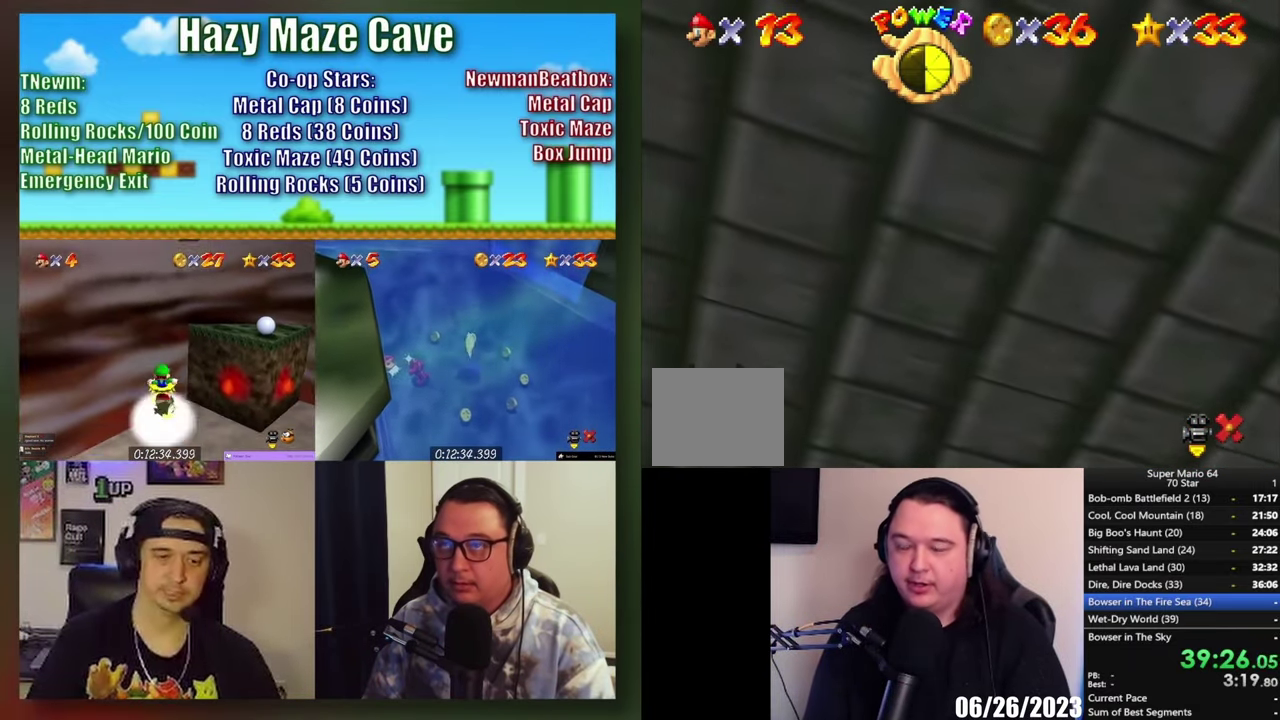
{"buttons": [], "left_stick": "center", "right_stick": "center", "events": []}
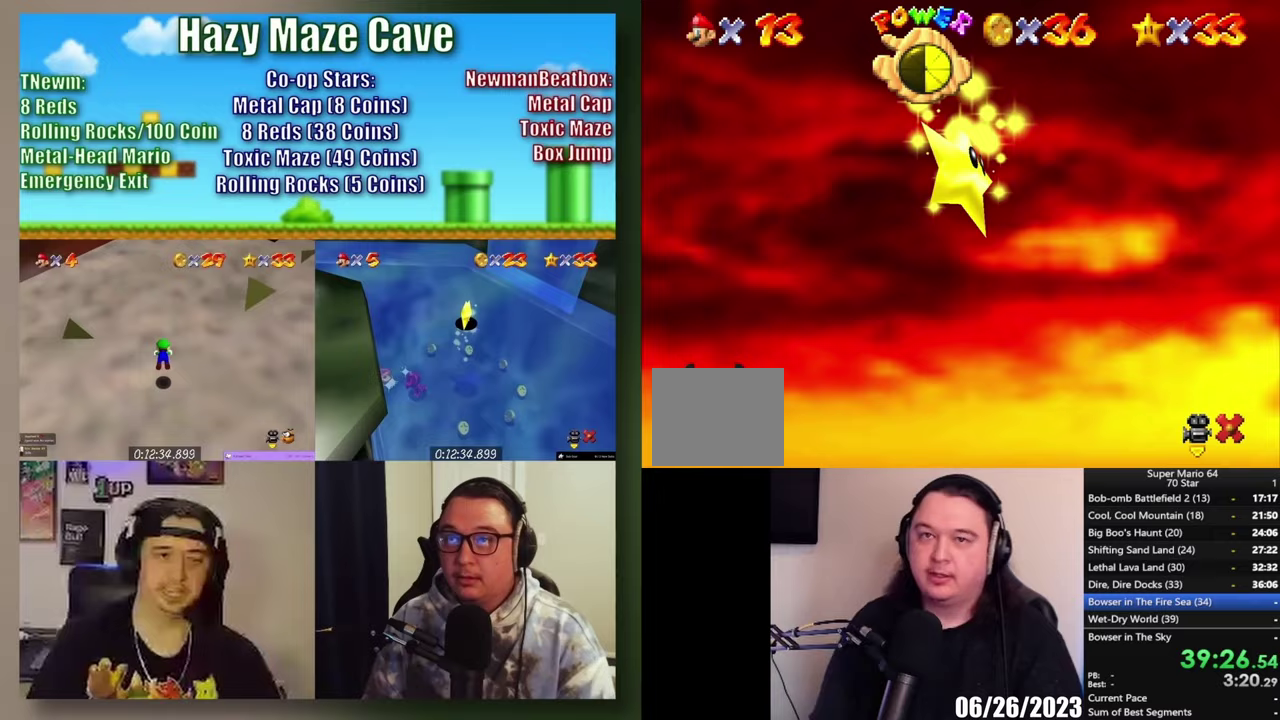
{"buttons": [], "left_stick": "center", "right_stick": "center", "events": []}
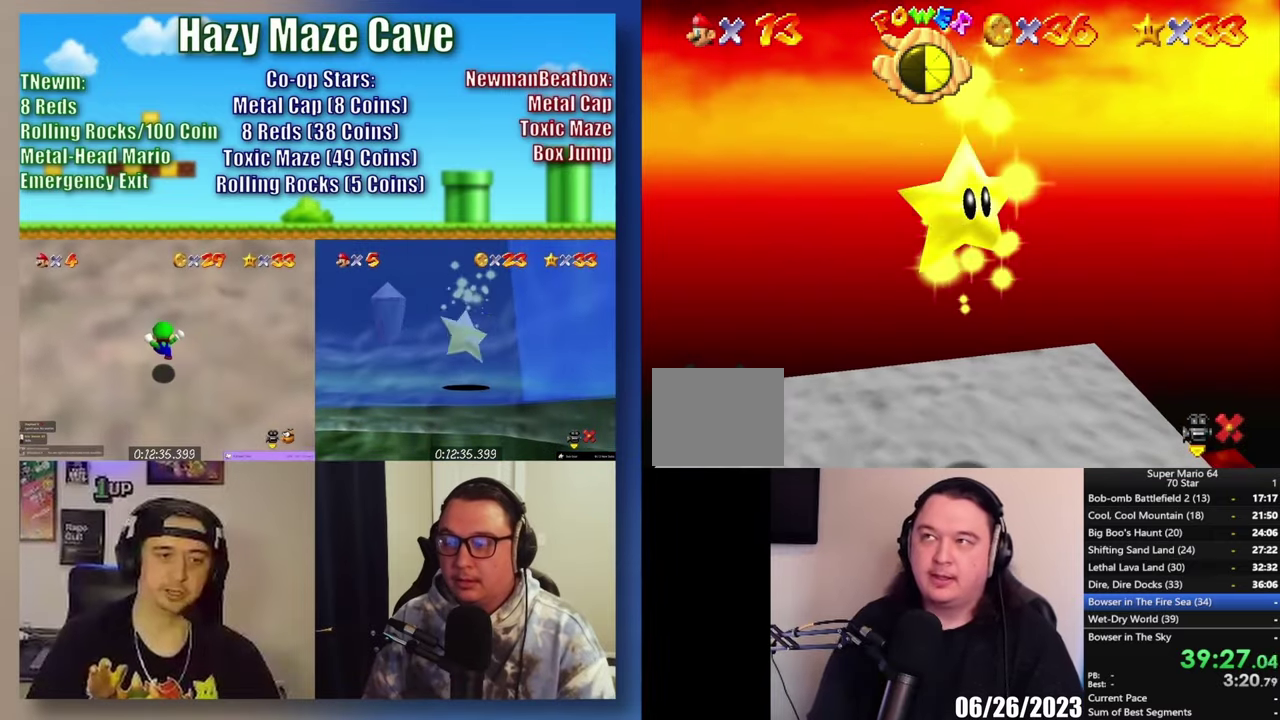
{"buttons": [], "left_stick": "center", "right_stick": "center", "events": []}
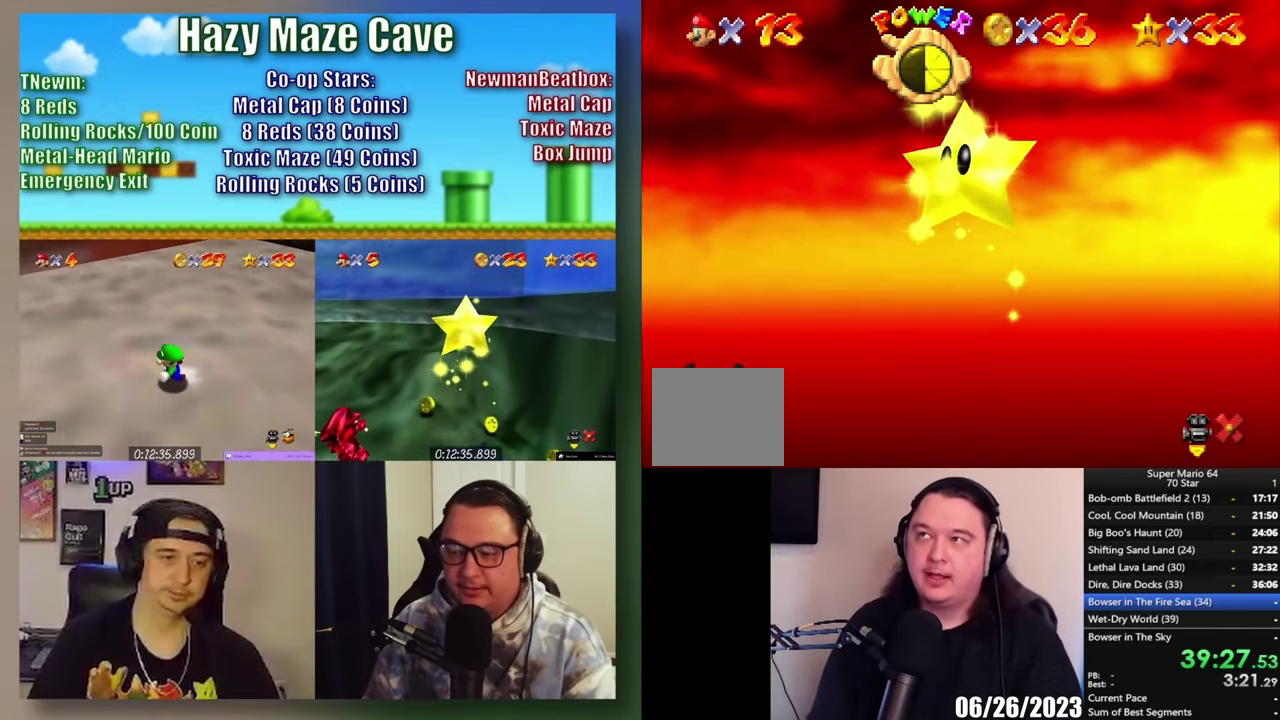
{"buttons": [], "left_stick": "center", "right_stick": "center", "events": []}
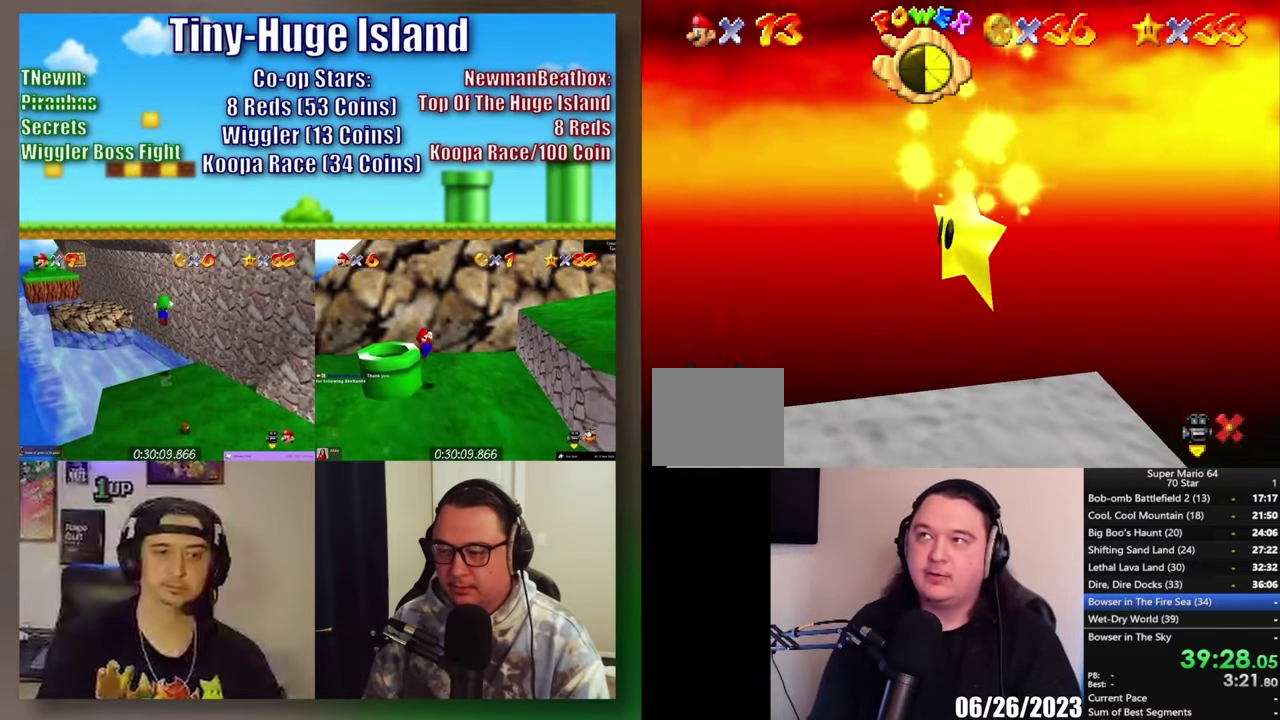
{"buttons": [], "left_stick": "center", "right_stick": "center", "events": []}
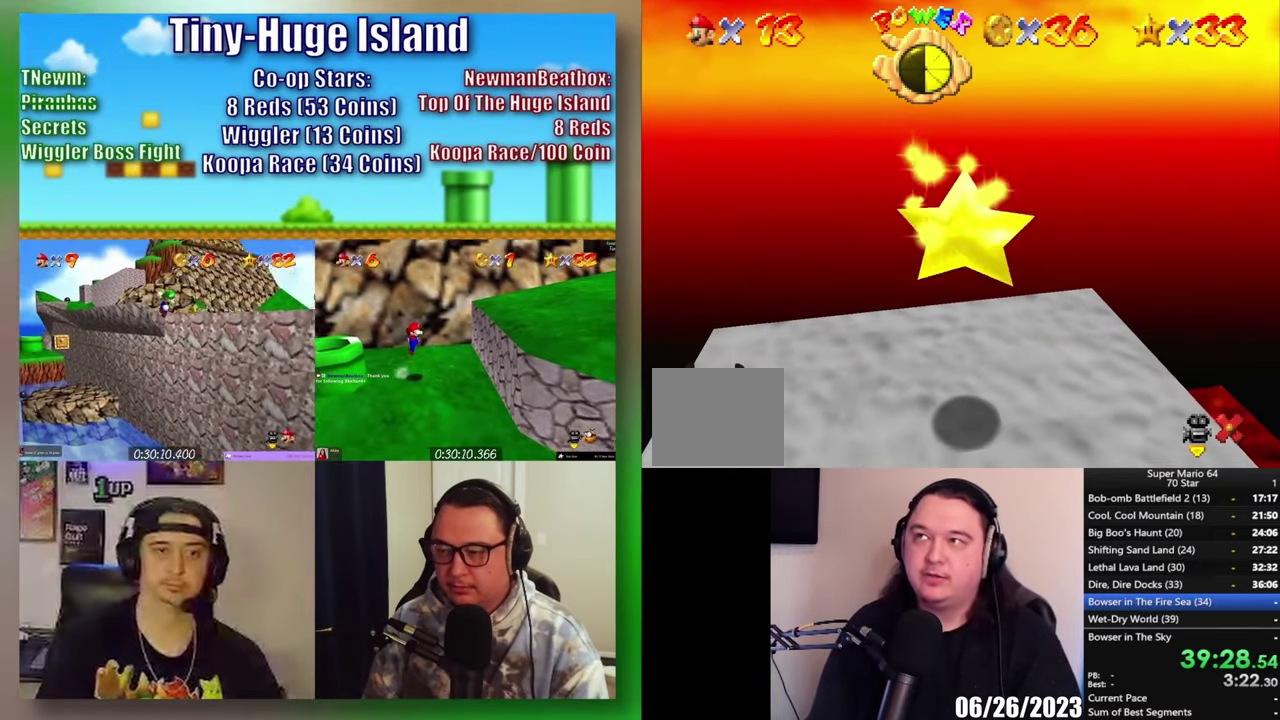
{"buttons": [], "left_stick": "center", "right_stick": "center", "events": []}
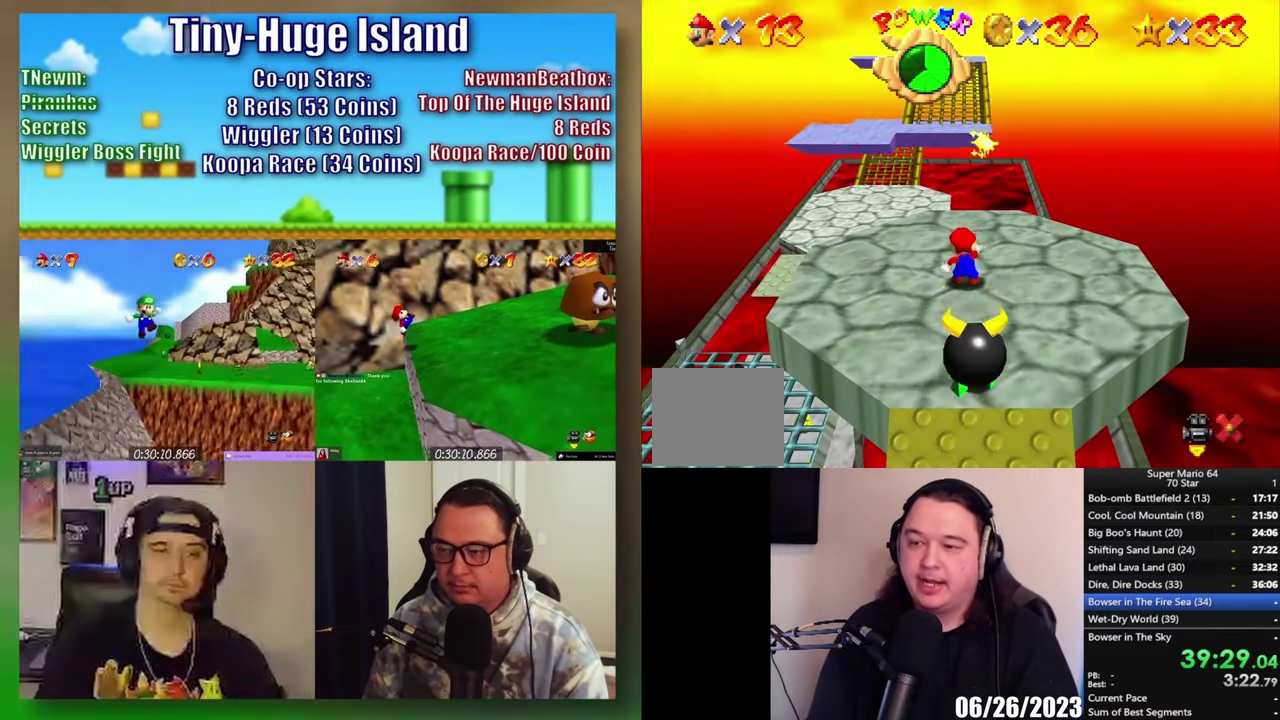
{"buttons": [], "left_stick": "up", "right_stick": "center", "events": [[333, "left_stick", "up"]]}
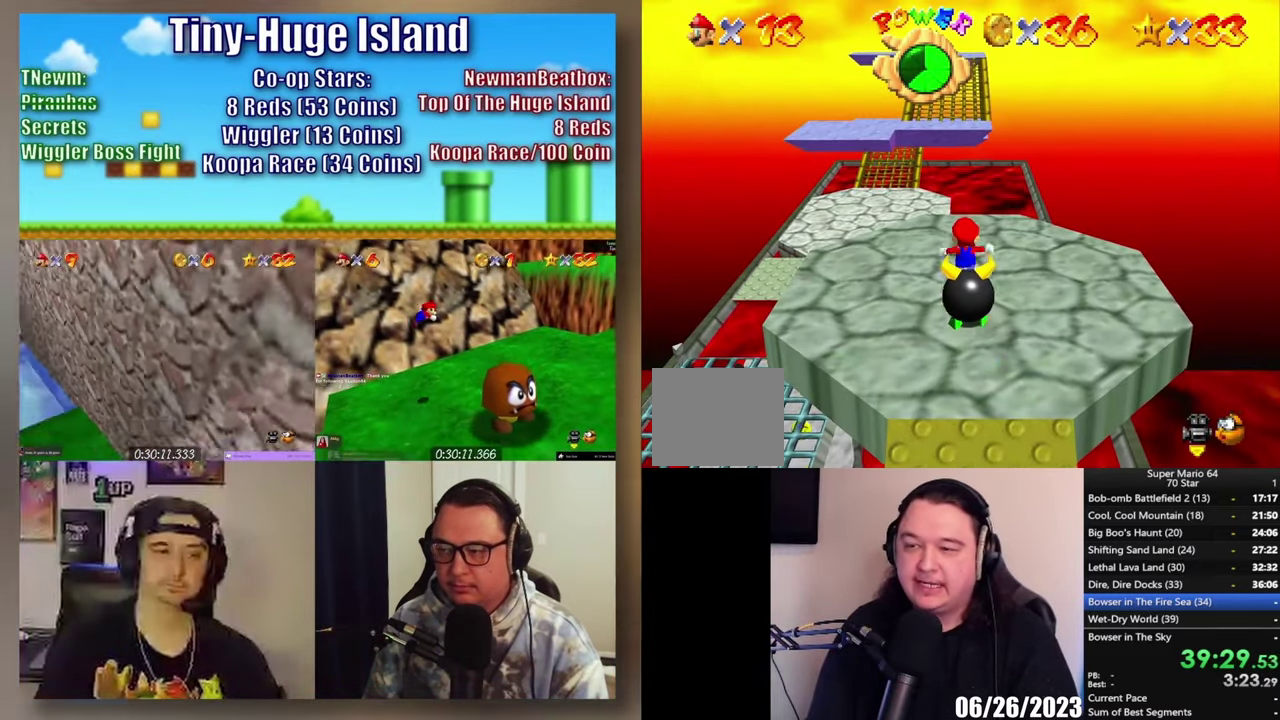
{"buttons": [], "left_stick": "up", "right_stick": "center", "events": []}
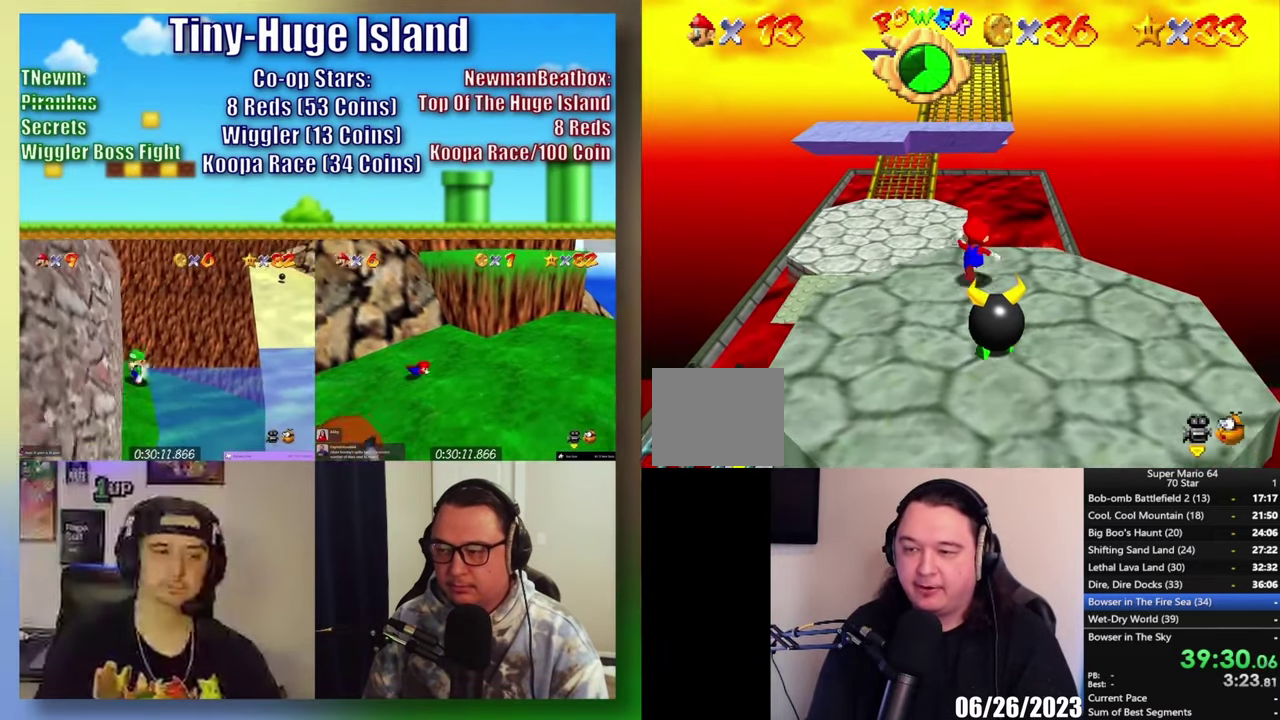
{"buttons": ["A", "L2"], "left_stick": "up-left", "right_stick": "center", "events": [[100, "L2", "down"], [167, "A", "down"], [350, "left_stick", "up-left"]]}
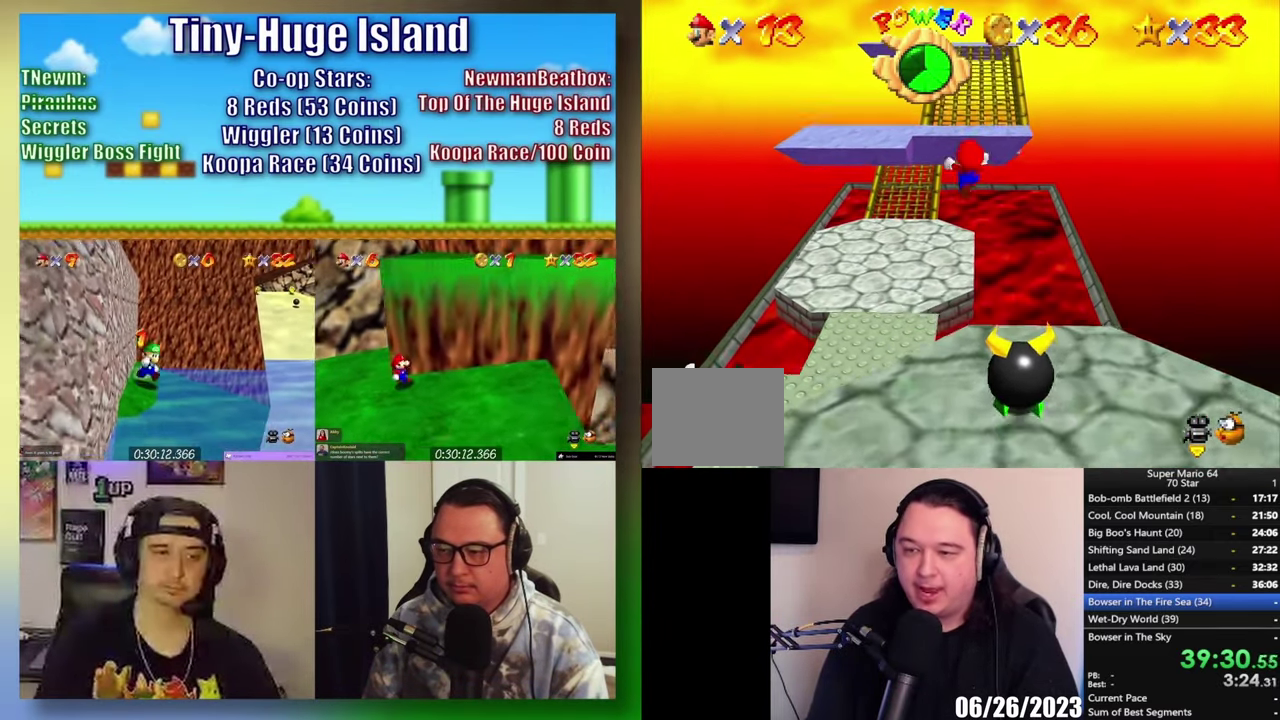
{"buttons": [], "left_stick": "up", "right_stick": "center", "events": [[167, "A", "up"], [217, "L2", "up"], [367, "left_stick", "up"]]}
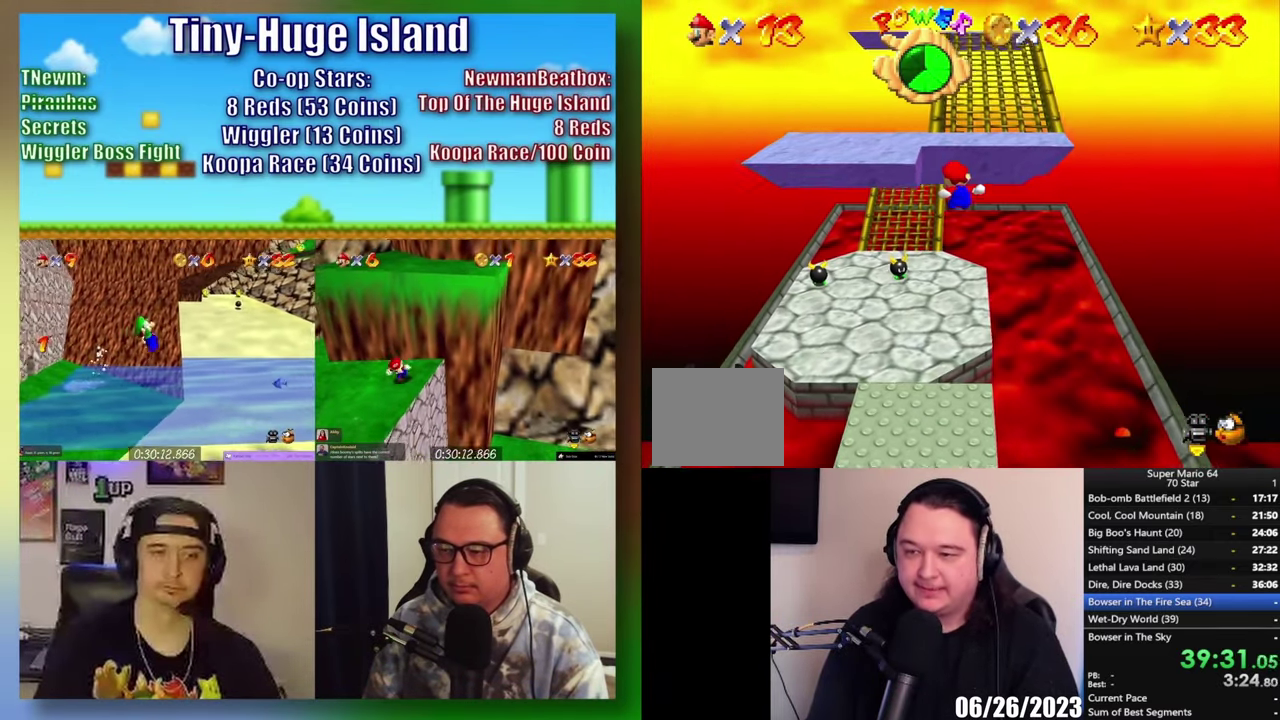
{"buttons": [], "left_stick": "up", "right_stick": "center", "events": [[150, "left_stick", "up-left"], [267, "left_stick", "up"]]}
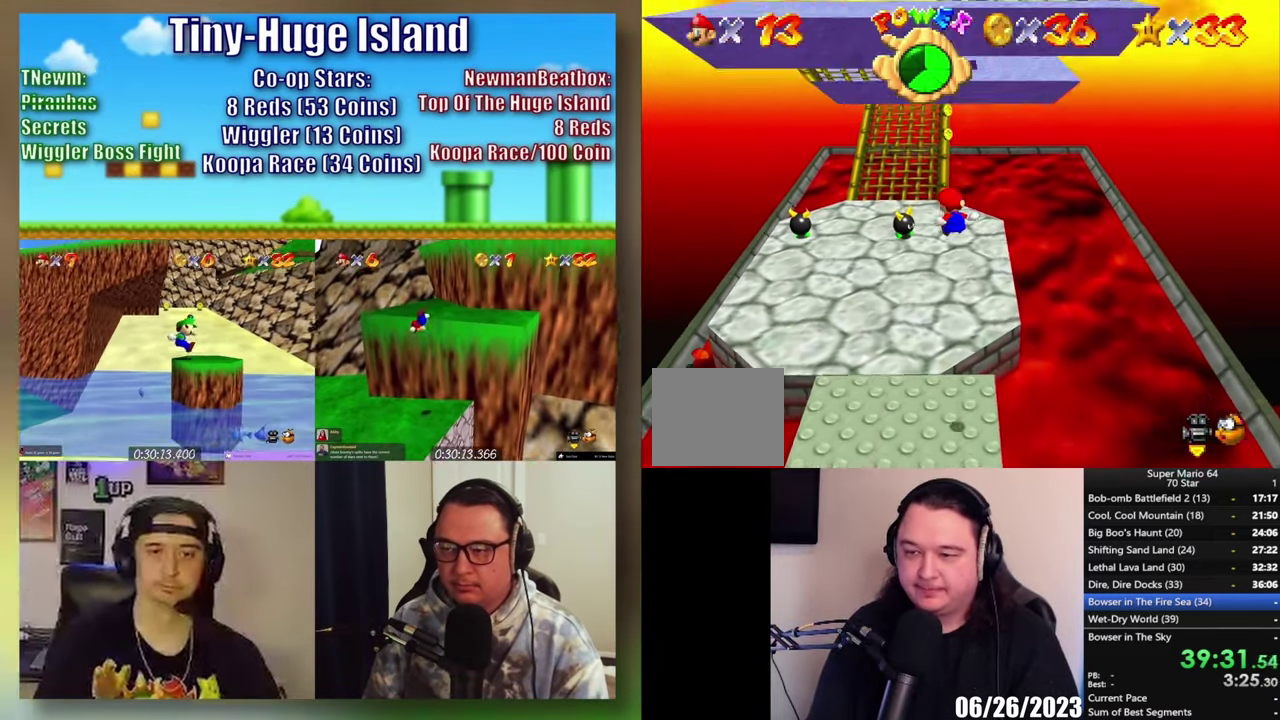
{"buttons": [], "left_stick": "up-left", "right_stick": "center", "events": [[333, "left_stick", "up-left"]]}
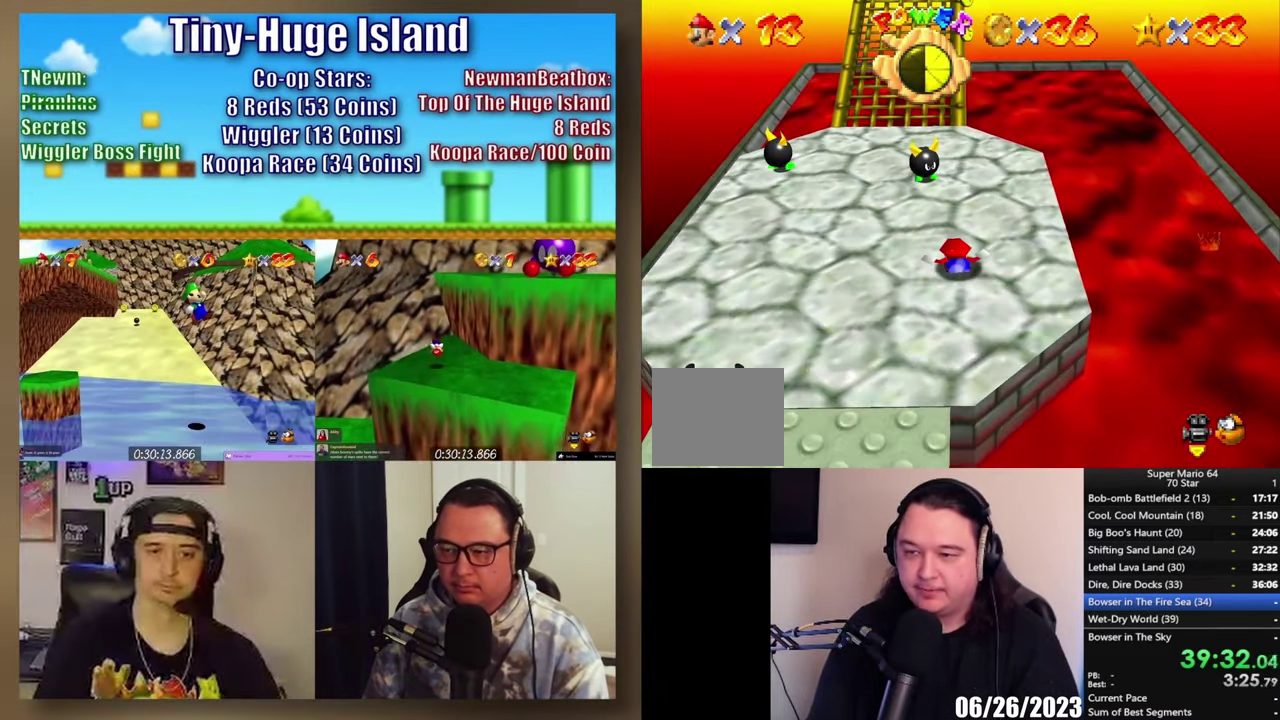
{"buttons": ["Y"], "left_stick": "up", "right_stick": "center", "events": [[350, "left_stick", "up"], [500, "Y", "down"]]}
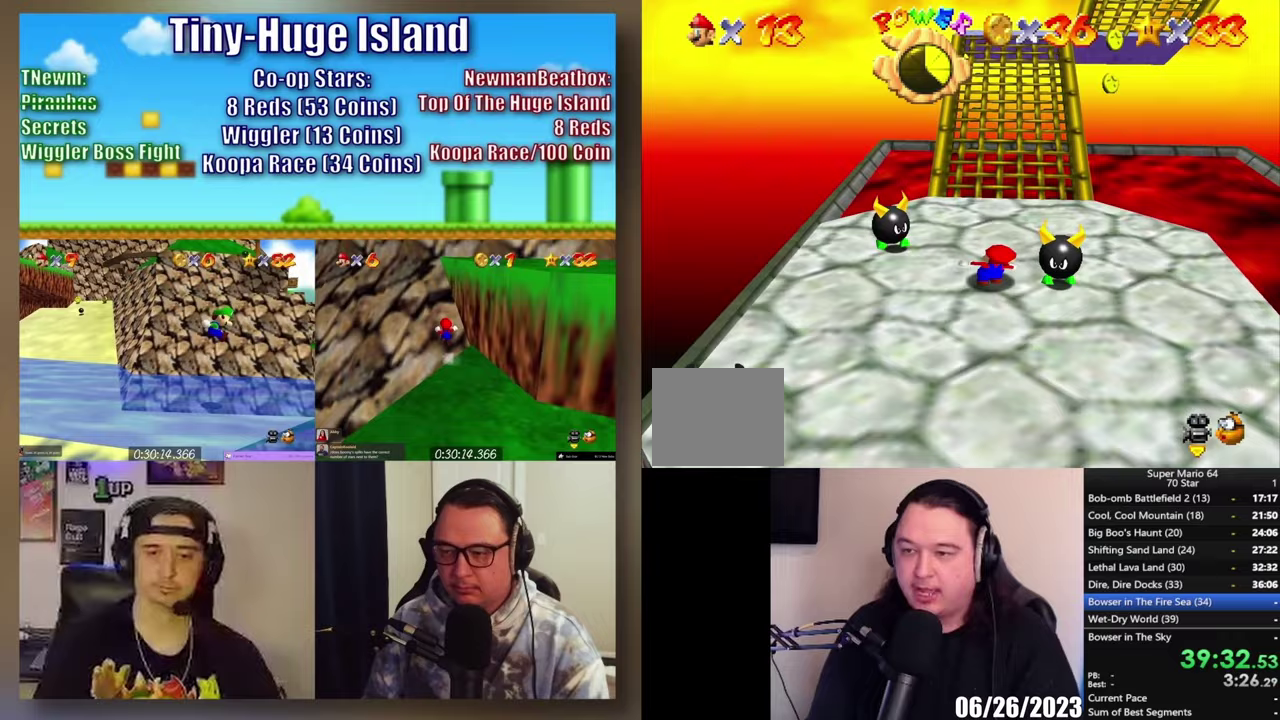
{"buttons": [], "left_stick": "up-left", "right_stick": "center", "events": [[100, "Y", "up"], [217, "Y", "down"], [267, "left_stick", "up-left"], [300, "Y", "up"]]}
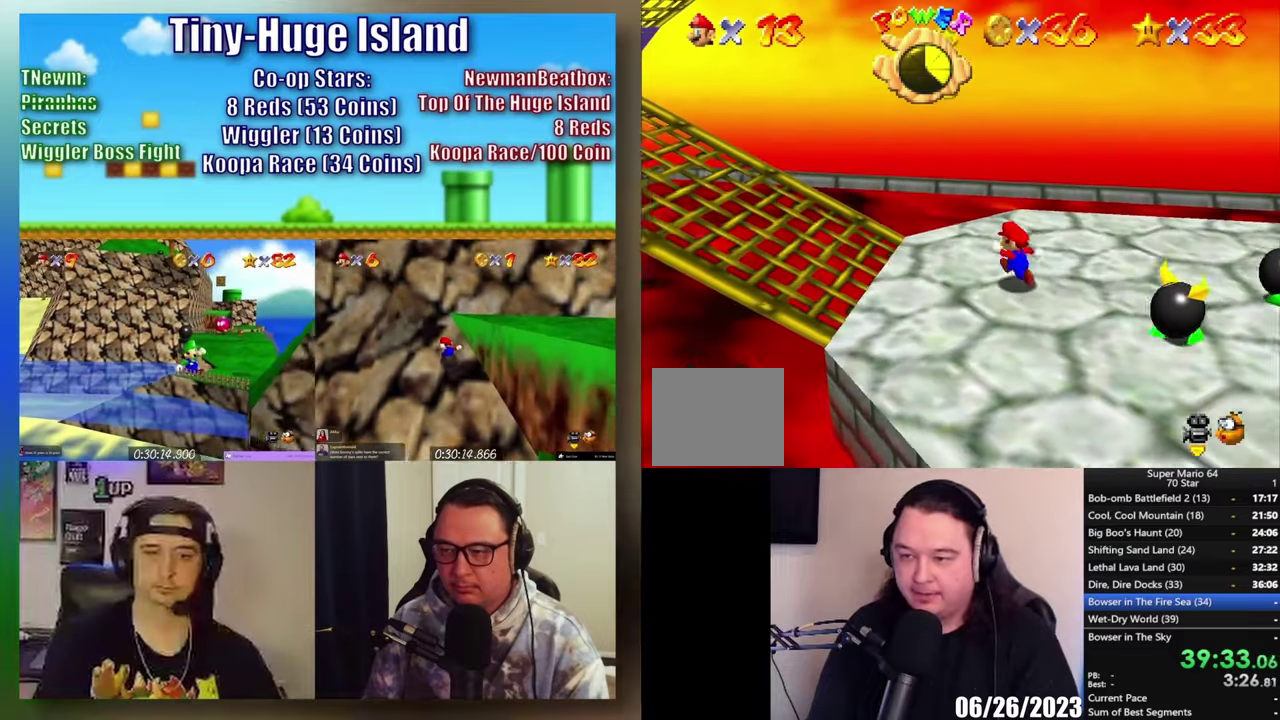
{"buttons": [], "left_stick": "left", "right_stick": "center", "events": [[33, "left_stick", "left"], [300, "A", "down"], [500, "A", "up"]]}
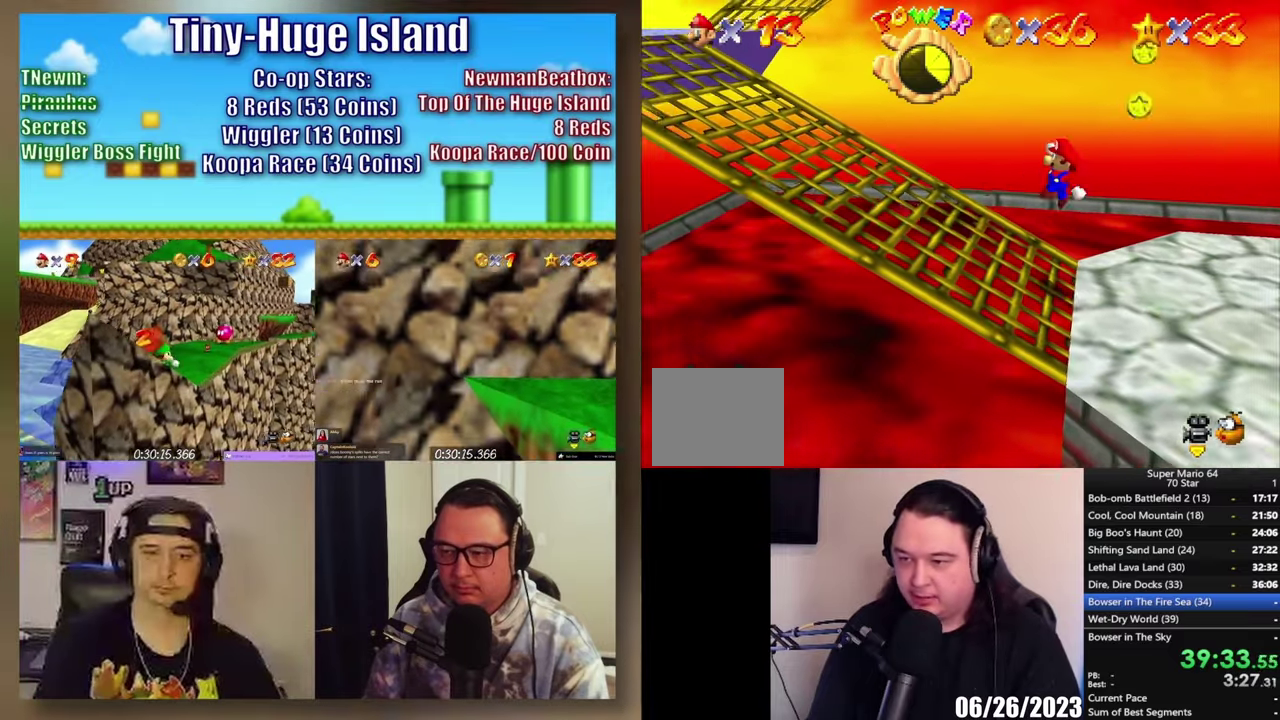
{"buttons": [], "left_stick": "left", "right_stick": "center", "events": [[117, "left_stick", "up-left"], [250, "left_stick", "left"]]}
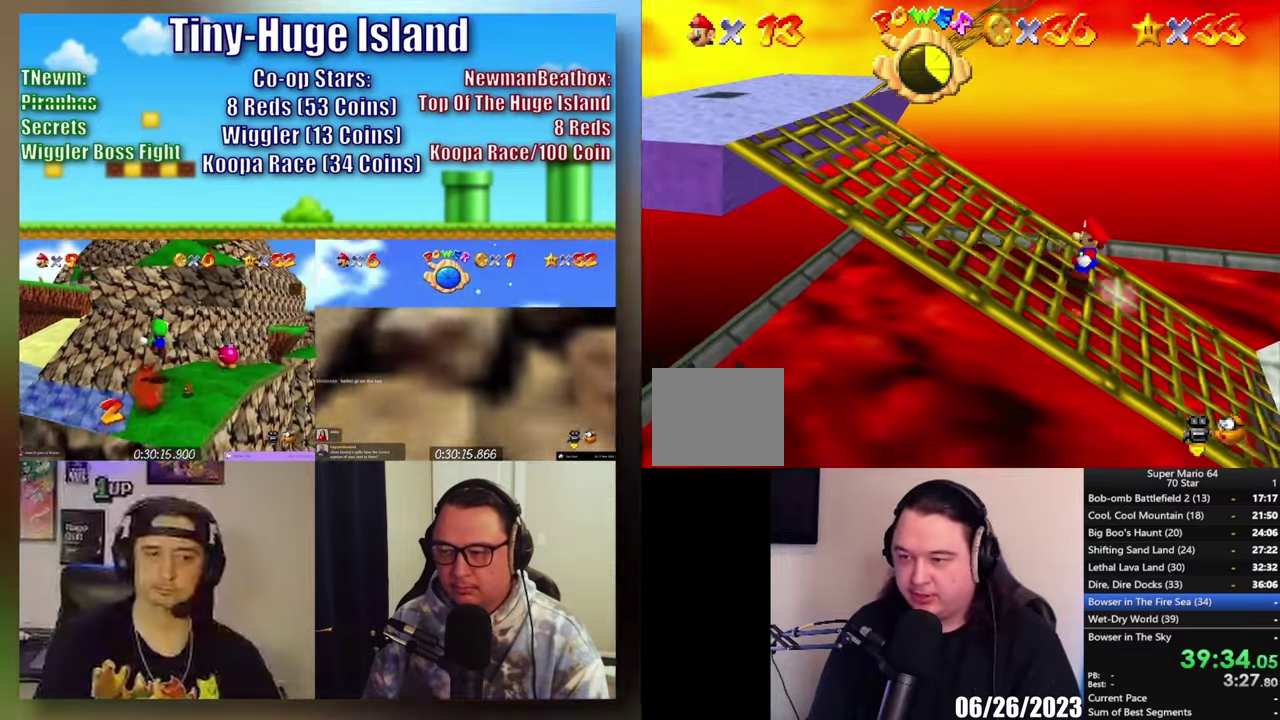
{"buttons": [], "left_stick": "left", "right_stick": "center", "events": []}
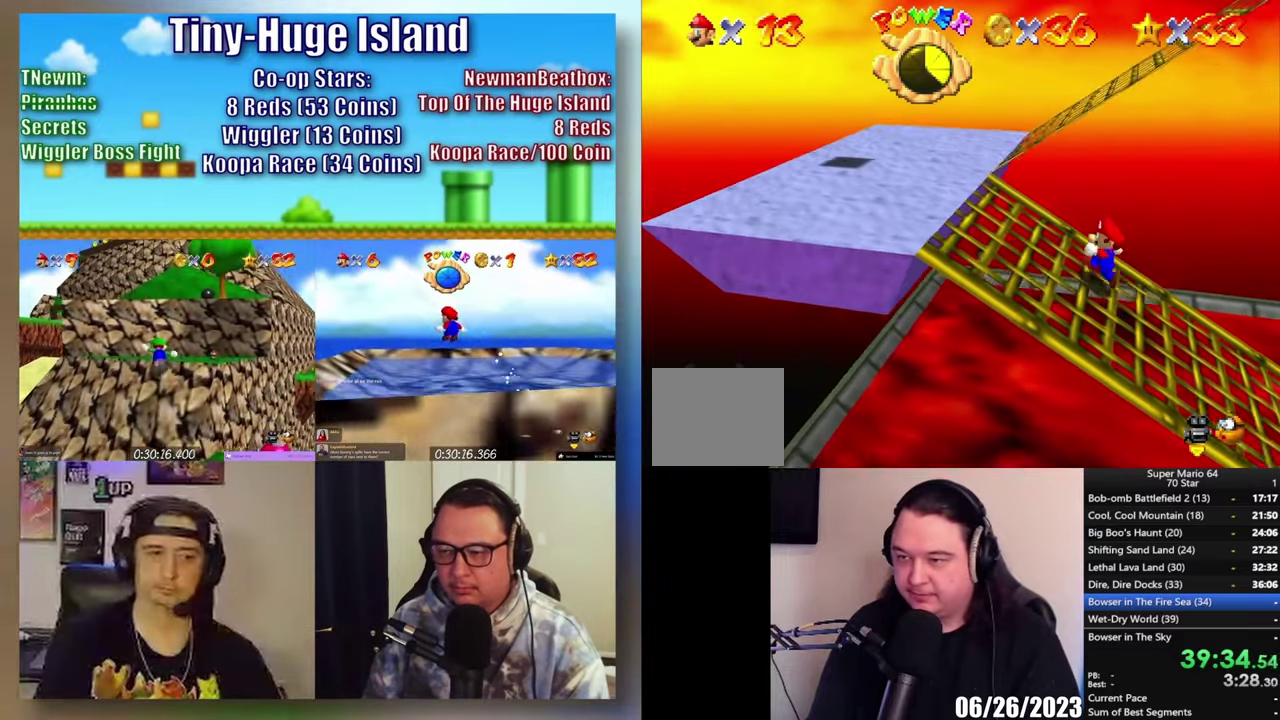
{"buttons": [], "left_stick": "left", "right_stick": "center", "events": []}
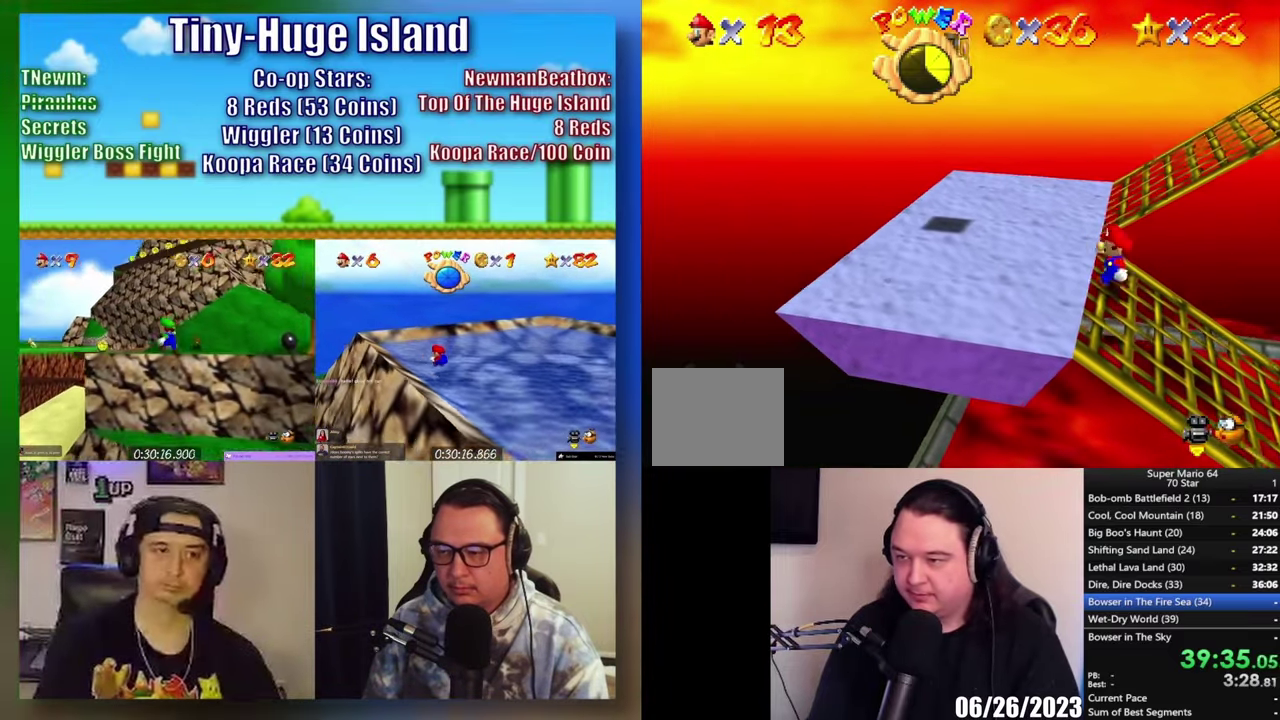
{"buttons": [], "left_stick": "up", "right_stick": "center", "events": [[50, "left_stick", "up-left"], [367, "left_stick", "up"]]}
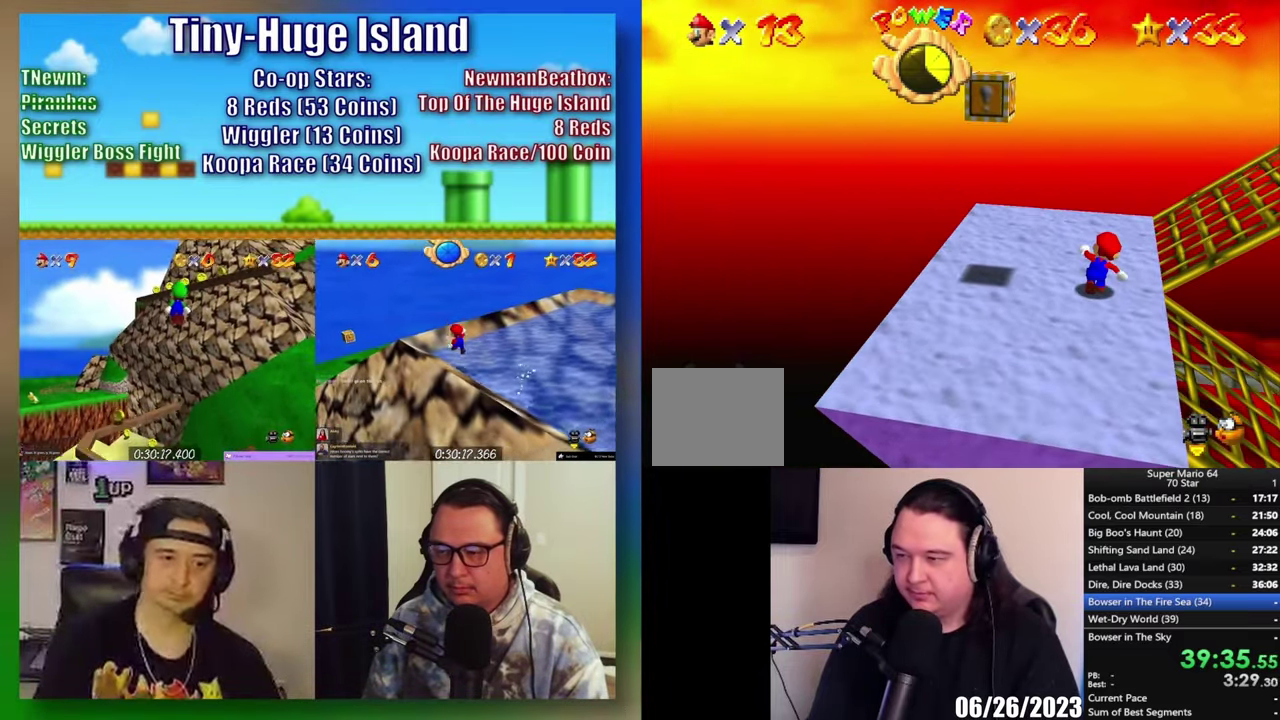
{"buttons": ["A"], "left_stick": "right", "right_stick": "center", "events": [[133, "left_stick", "up-right"], [233, "left_stick", "right"], [367, "A", "down"]]}